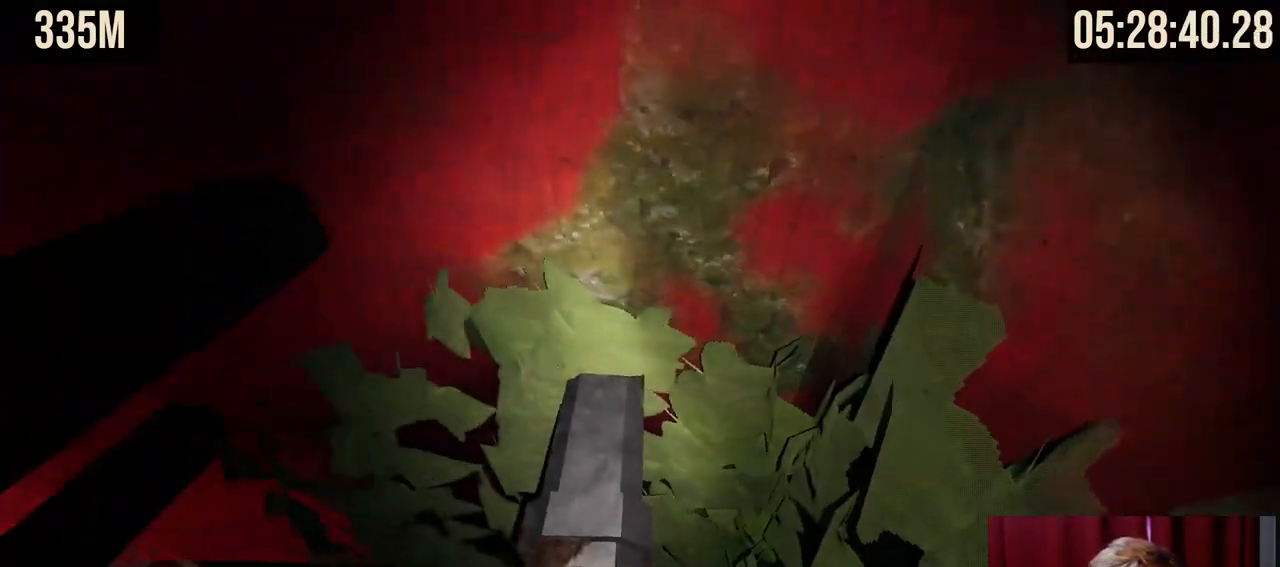
Gameplay with keyboard and mouse; each line is a JSON object with the keys and mouse buttons held at the frame after it. "events" lists presses ("down") and releases ("up") of "a", "ctrl", "d", "e", "f", "q", "r", "s", "shift", "space", "tab", "w", "mouse_left", "mouse_wheel", "mouse_right", "mouse_mb4" and "mouse_mb5" between this image and that frame as [ms after this image, input, new state], when the widget could be followed in between. "mouse_left", "mouse_wheel", "mouse_right", "mouse_mb4", "mouse_mb5" = the "left", "wheel", "right", "mb4", "mb5" buttons of the "mouse" list. No other keys are recorded. "wheel" means that the mouse wheel is clicked or scrolled. Mouse movement is not recorded.
{"keys": [], "mouse": [], "events": [[234, "w", "down"], [384, "w", "up"]]}
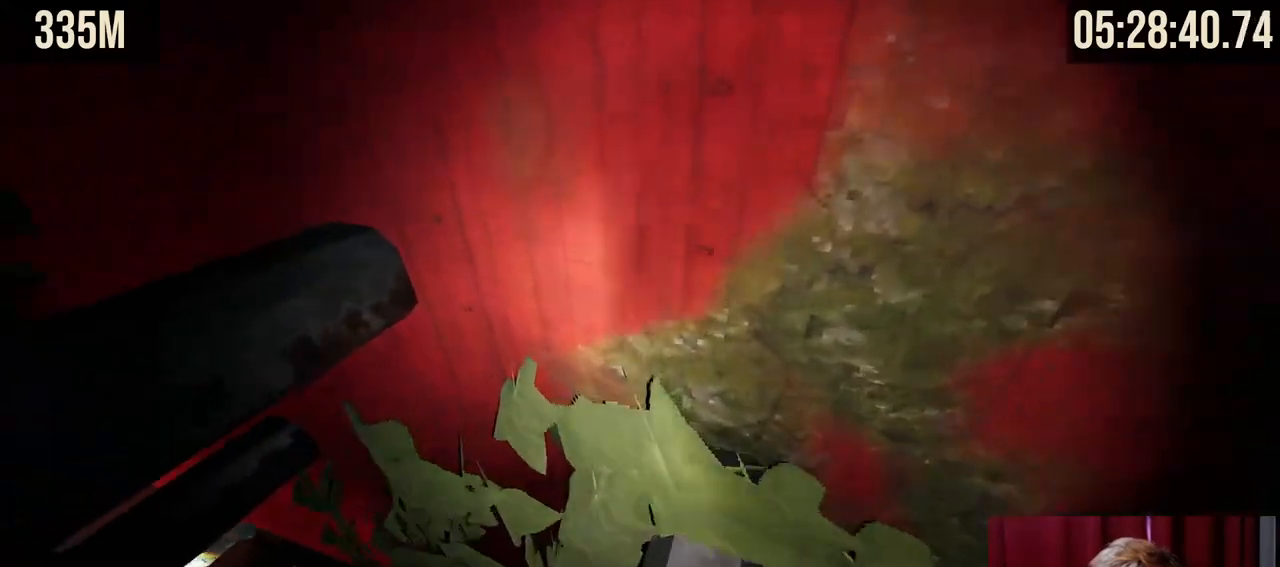
{"keys": [], "mouse": [], "events": []}
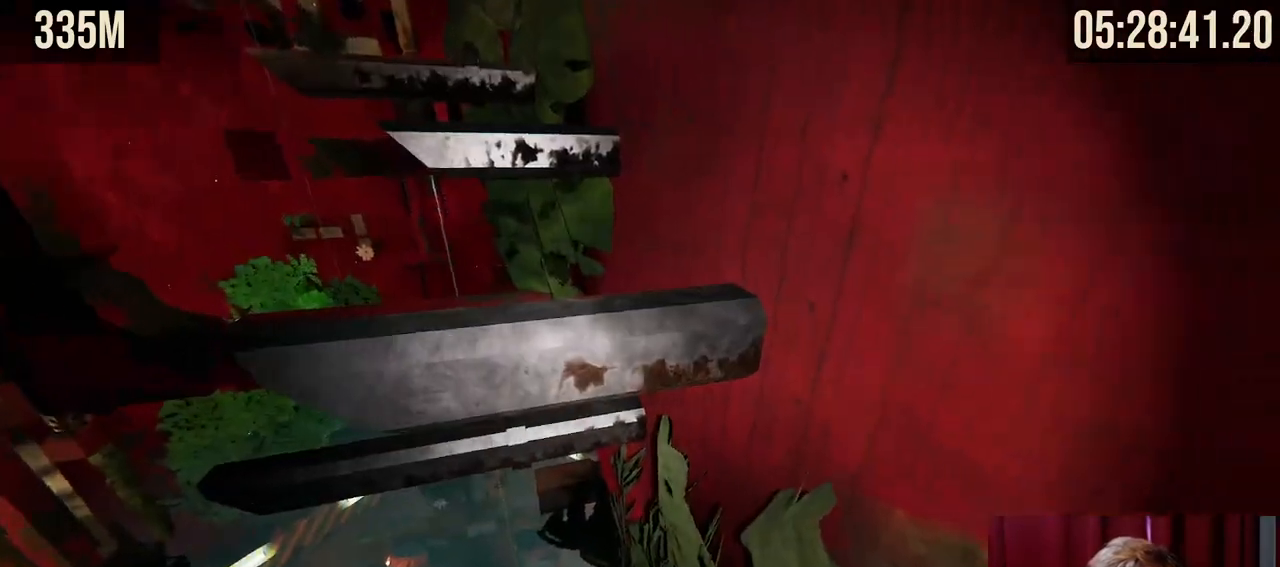
{"keys": ["w"], "mouse": [], "events": [[167, "w", "down"], [317, "space", "down"], [500, "space", "up"]]}
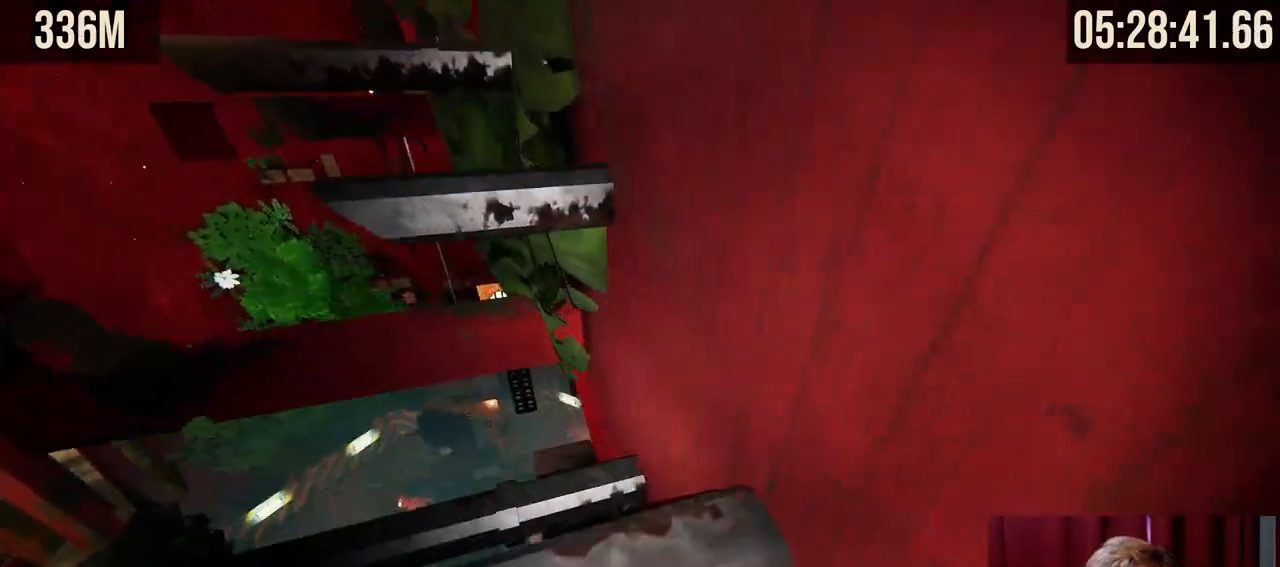
{"keys": [], "mouse": [], "events": [[67, "w", "up"]]}
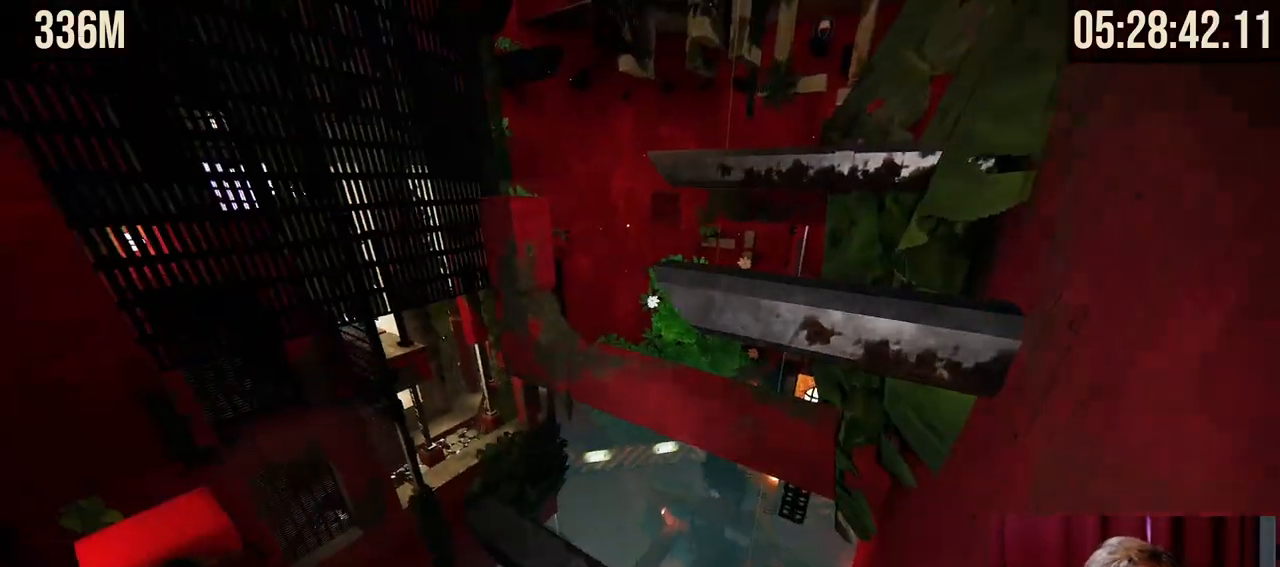
{"keys": ["space", "w"], "mouse": ["right"], "events": [[350, "mouse_right", "down"], [367, "w", "down"], [484, "space", "down"]]}
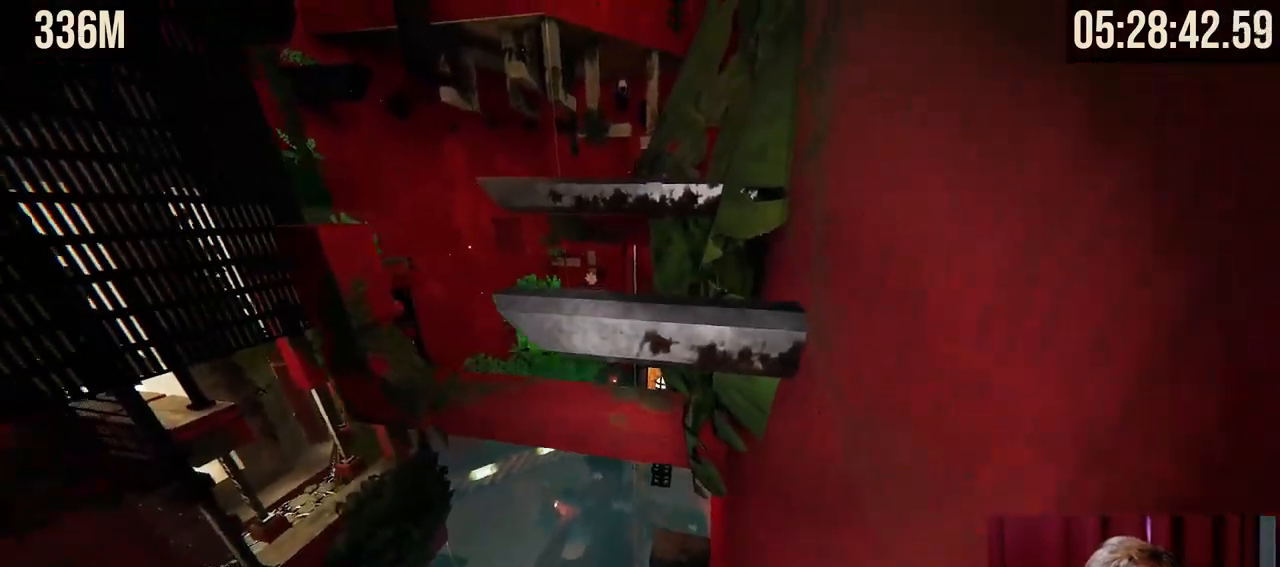
{"keys": [], "mouse": [], "events": [[184, "space", "up"], [217, "mouse_right", "up"], [300, "w", "up"]]}
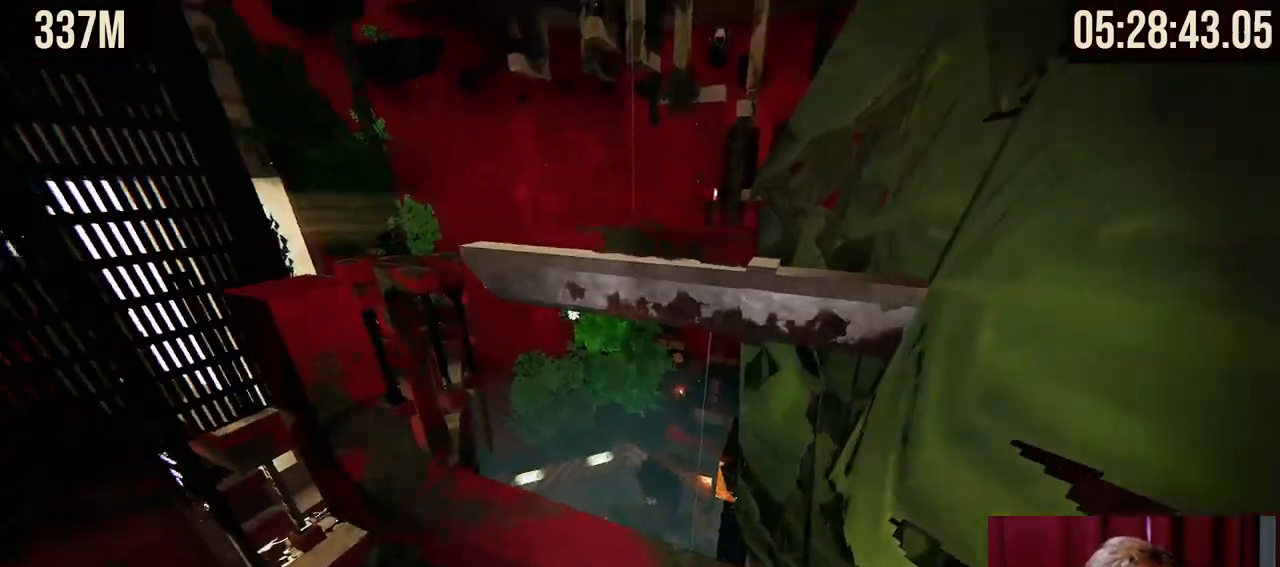
{"keys": ["space", "w"], "mouse": ["right"], "events": [[300, "mouse_right", "down"], [334, "w", "down"], [434, "space", "down"]]}
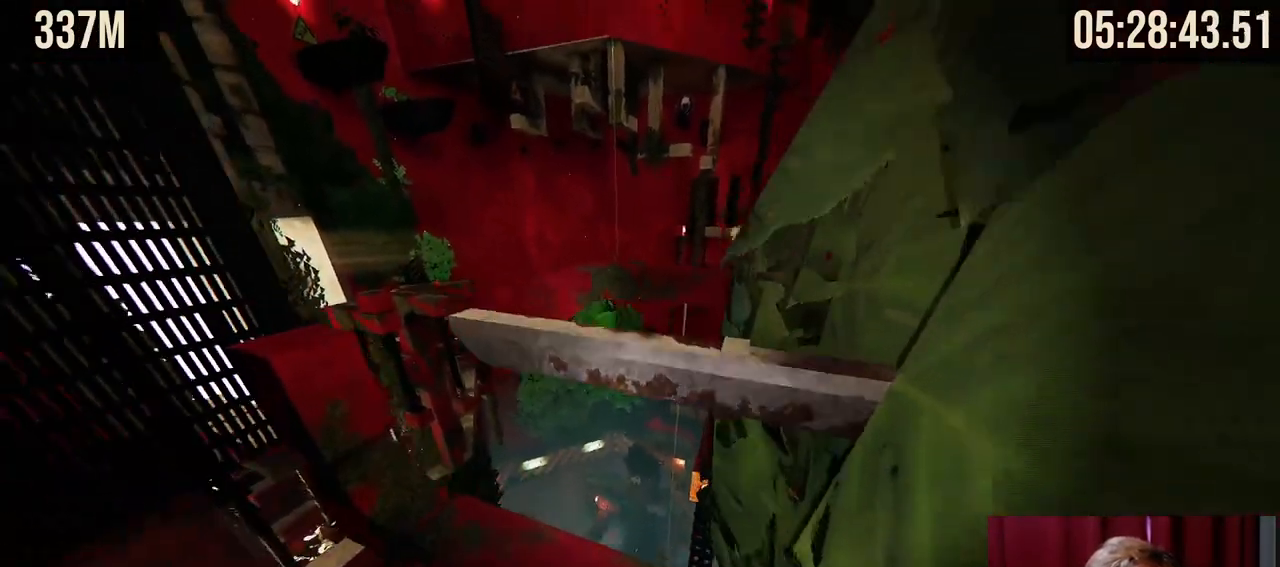
{"keys": [], "mouse": [], "events": [[217, "space", "up"], [284, "mouse_right", "up"], [300, "w", "up"]]}
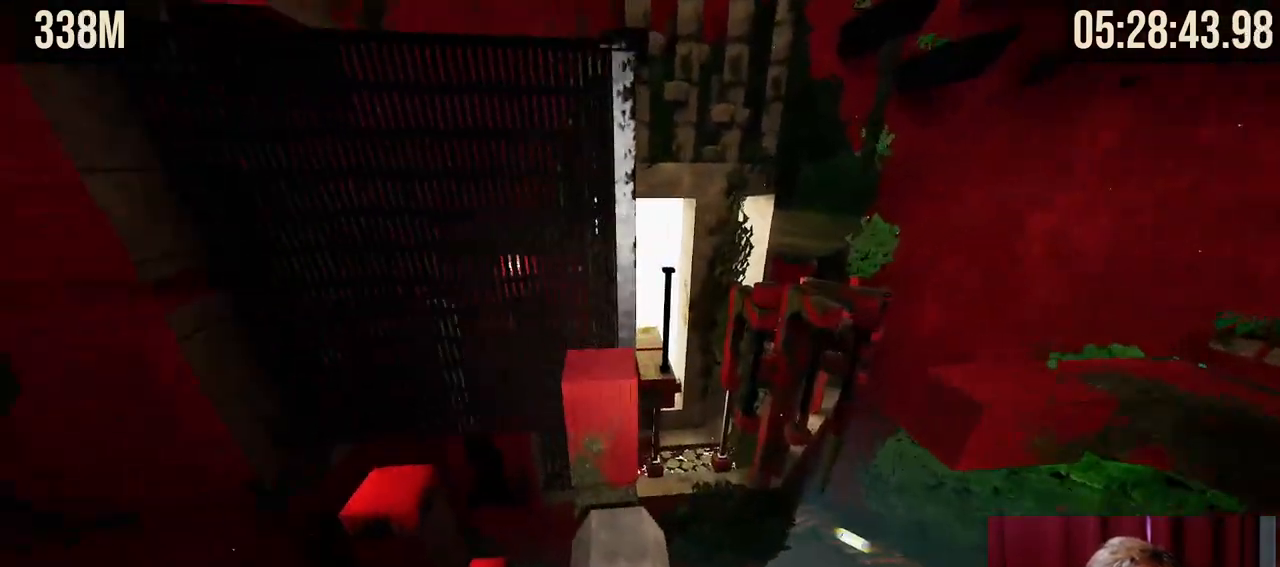
{"keys": ["w"], "mouse": [], "events": [[250, "w", "down"]]}
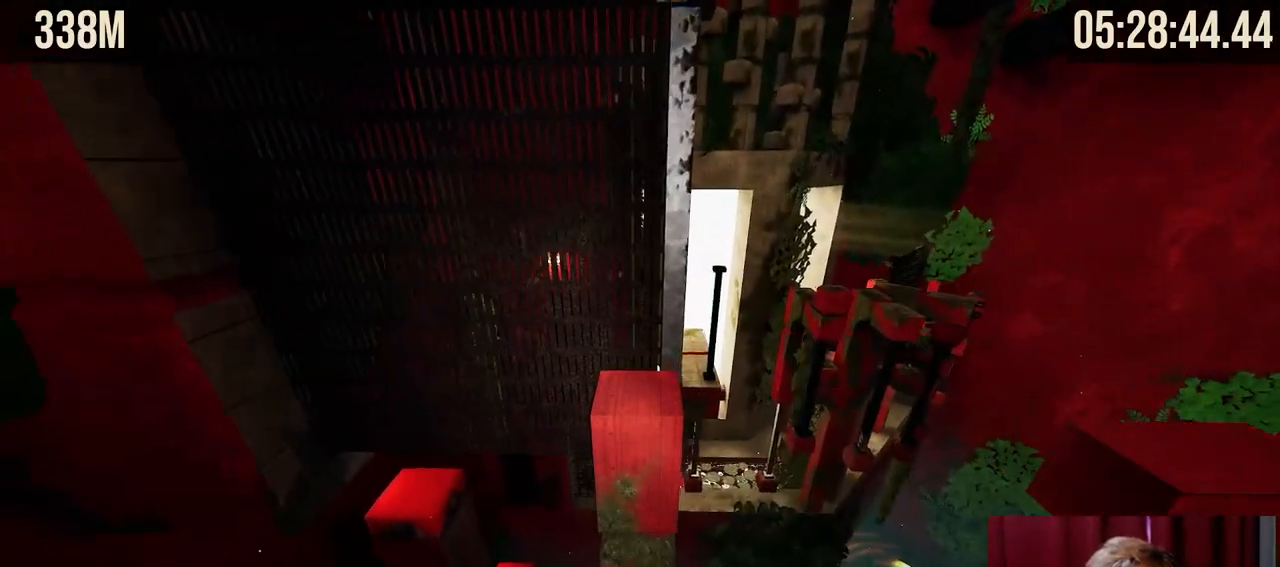
{"keys": ["w"], "mouse": [], "events": [[34, "mouse_right", "down"], [167, "space", "down"], [334, "space", "up"], [350, "mouse_right", "up"]]}
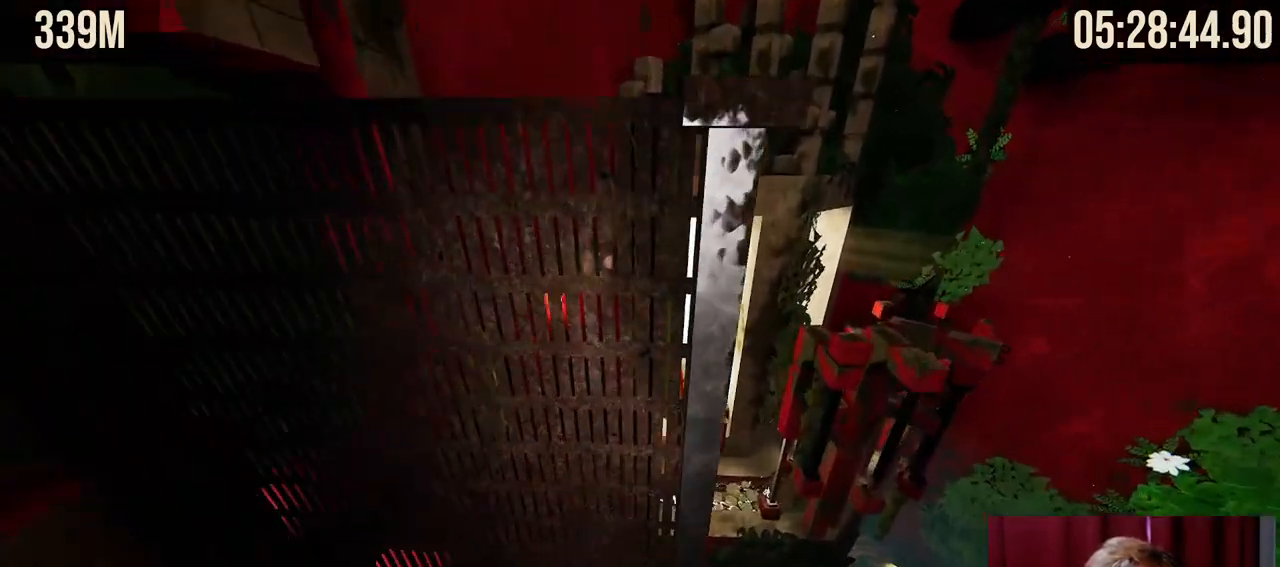
{"keys": [], "mouse": [], "events": [[117, "w", "up"]]}
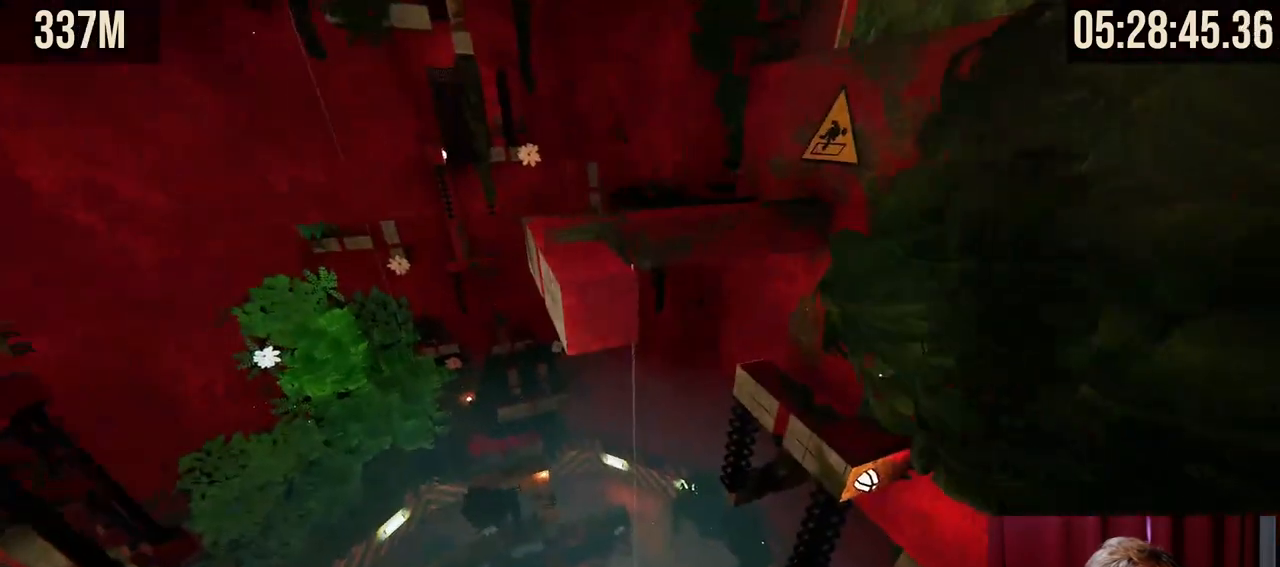
{"keys": ["w"], "mouse": ["right"], "events": [[284, "mouse_right", "down"], [300, "w", "down"]]}
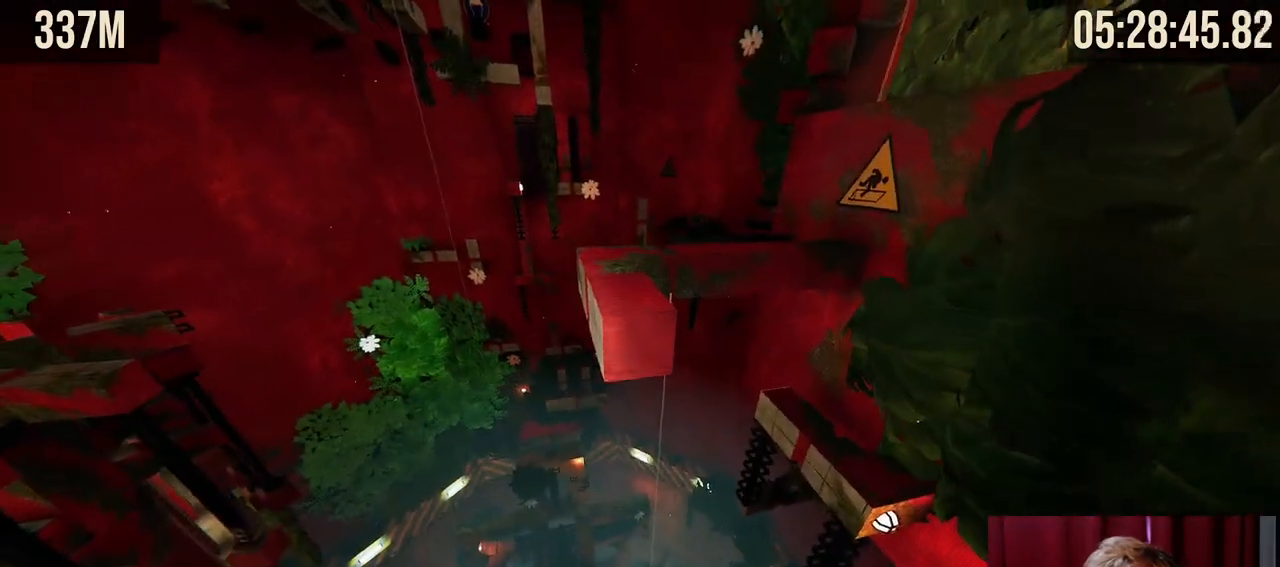
{"keys": ["w"], "mouse": ["right"]}
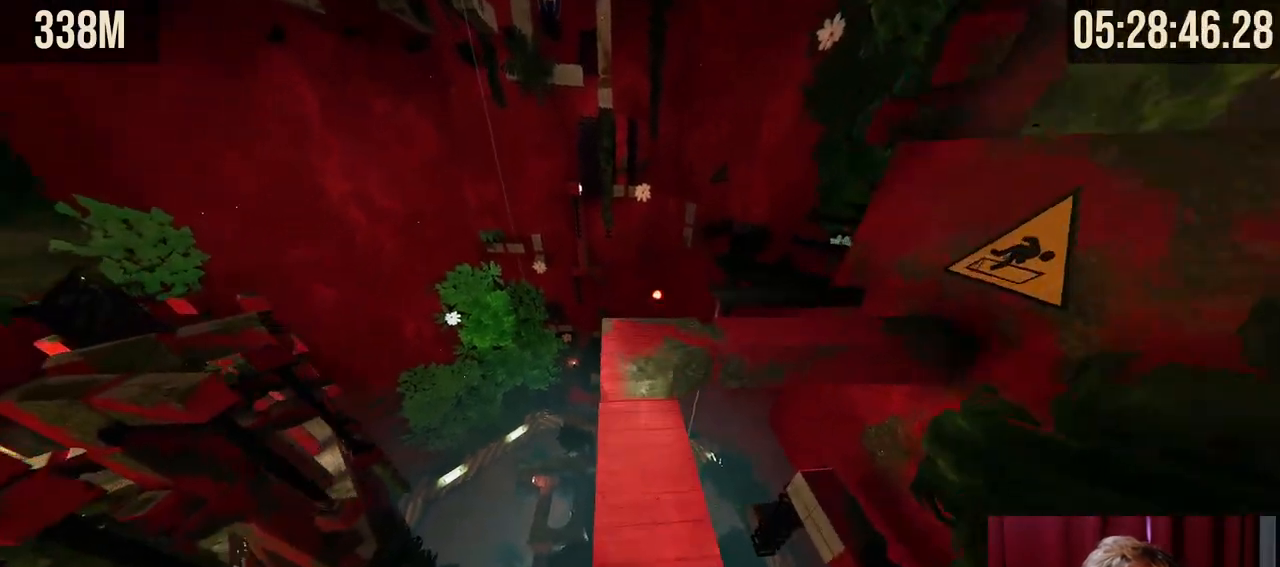
{"keys": ["w"], "mouse": [], "events": [[150, "mouse_right", "up"]]}
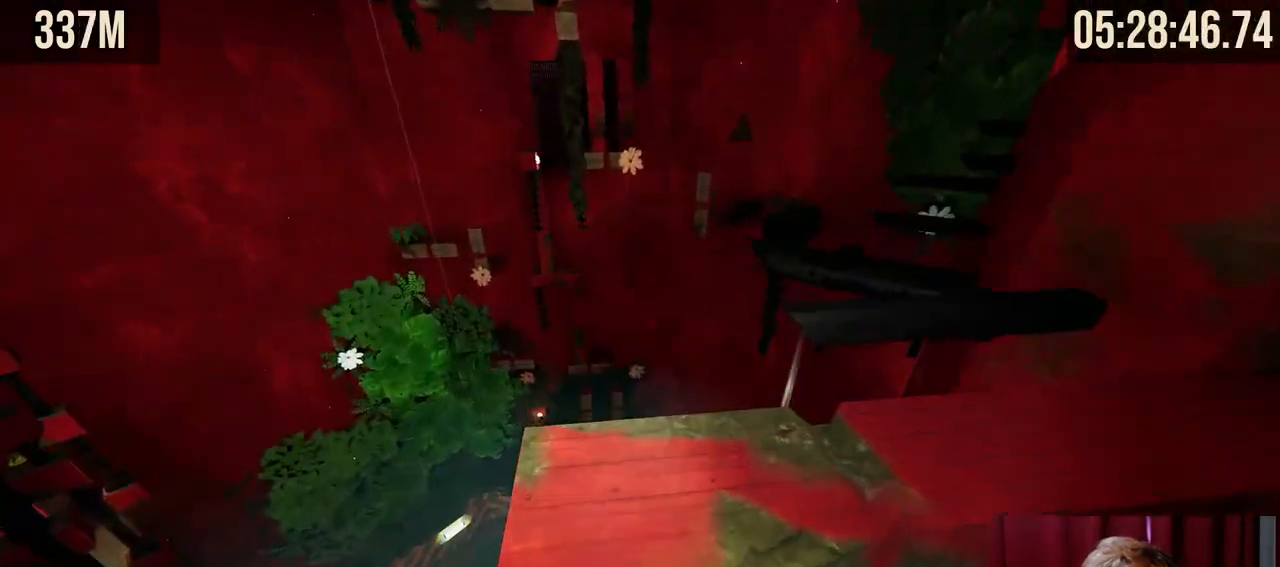
{"keys": ["w"], "mouse": [], "events": [[34, "w", "up"], [417, "w", "down"]]}
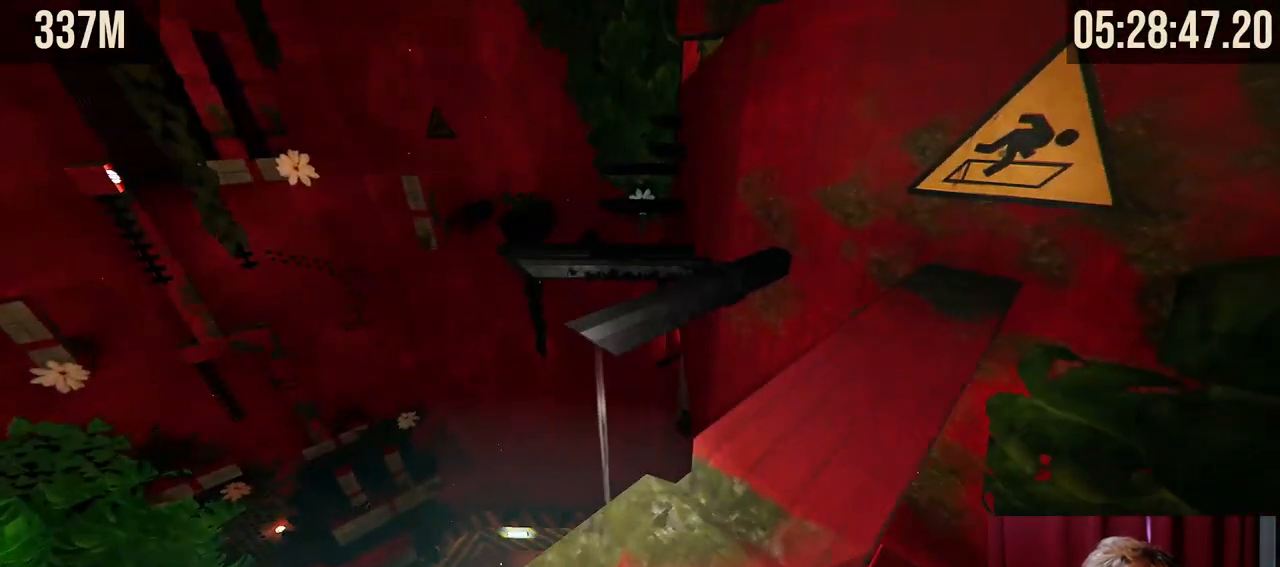
{"keys": ["w"], "mouse": [], "events": [[167, "w", "up"], [384, "w", "down"]]}
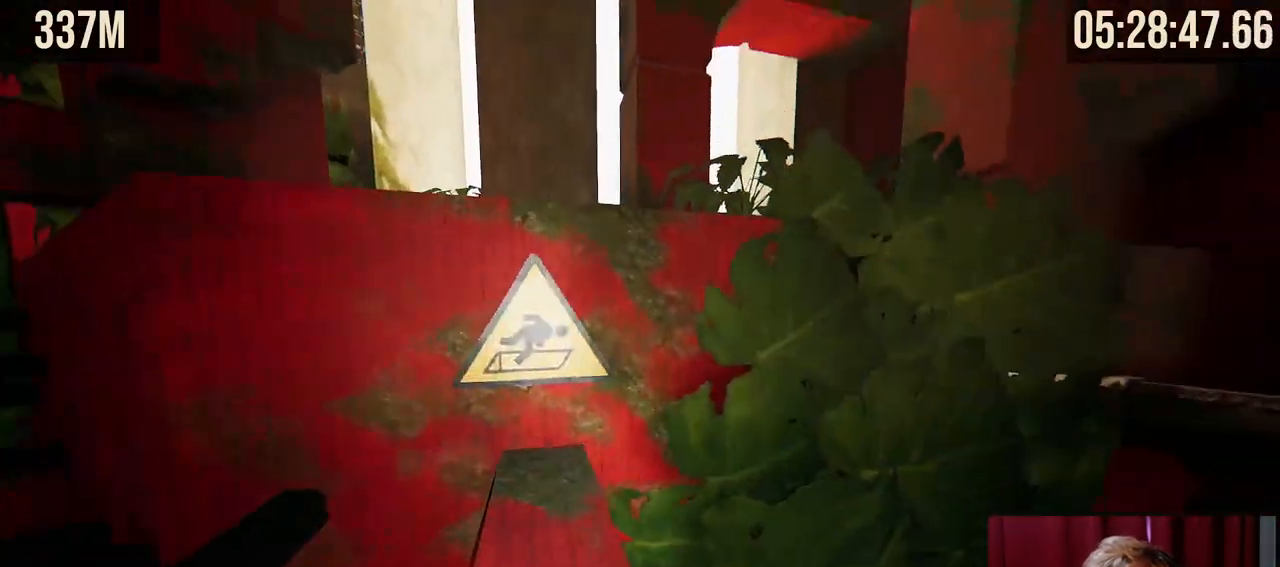
{"keys": [], "mouse": [], "events": [[17, "w", "up"]]}
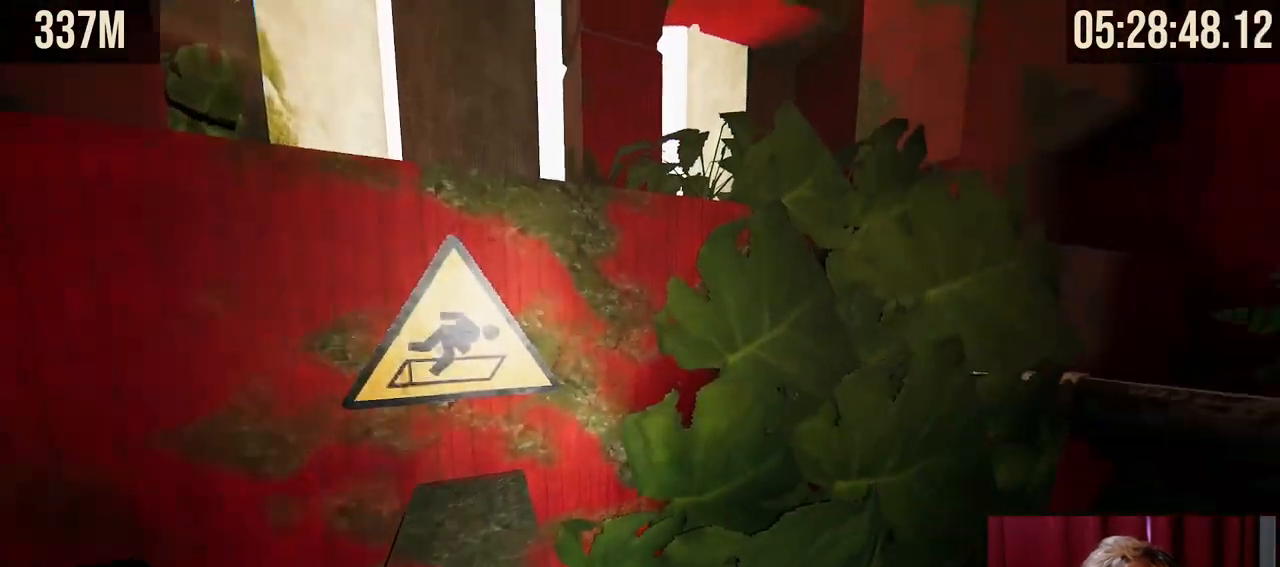
{"keys": [], "mouse": [], "events": []}
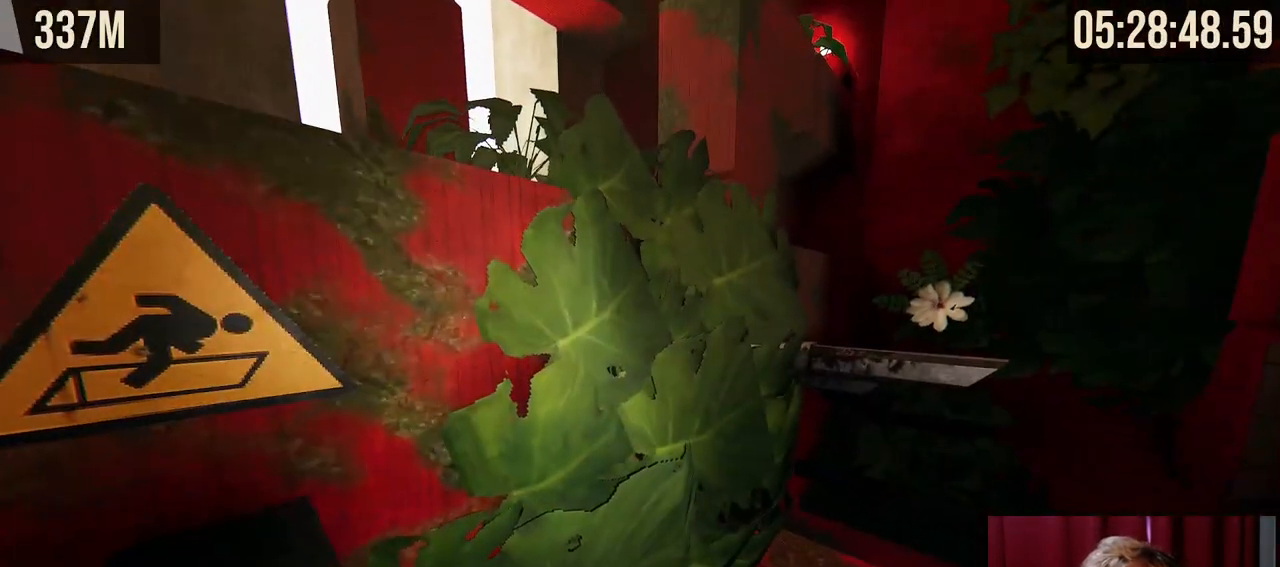
{"keys": [], "mouse": [], "events": [[300, "space", "down"], [500, "space", "up"]]}
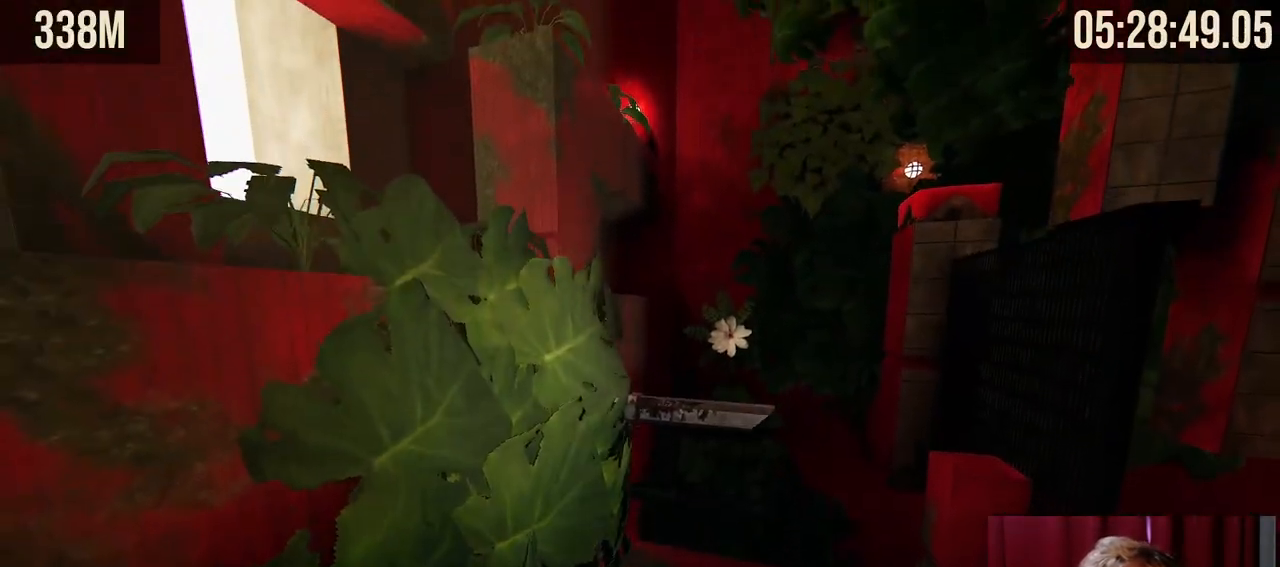
{"keys": [], "mouse": [], "events": []}
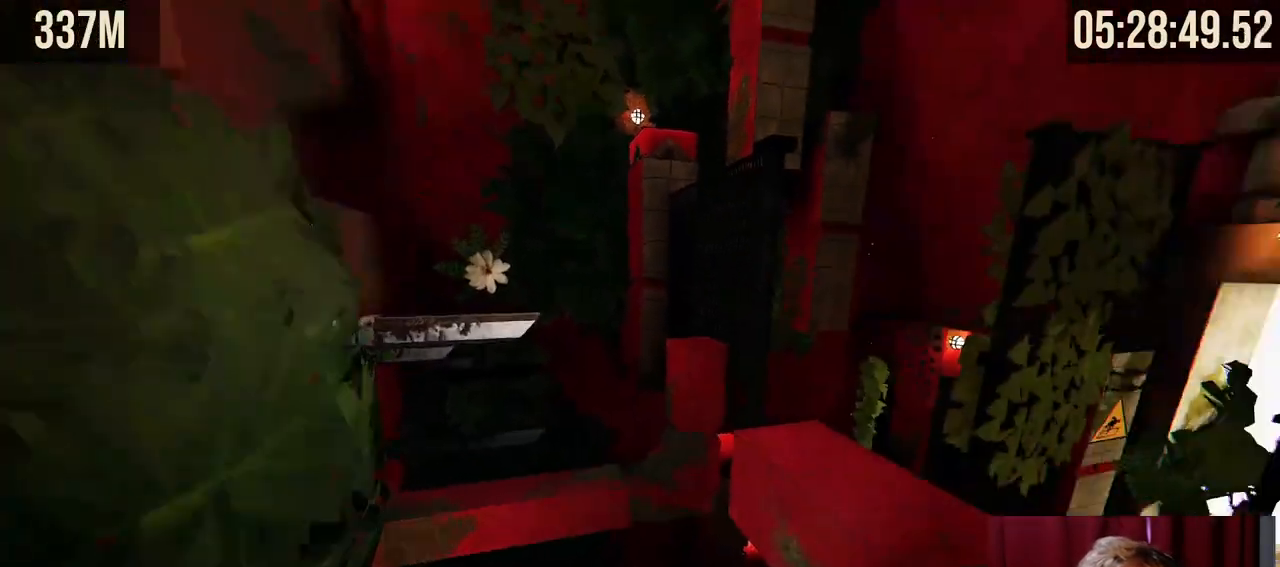
{"keys": [], "mouse": [], "events": []}
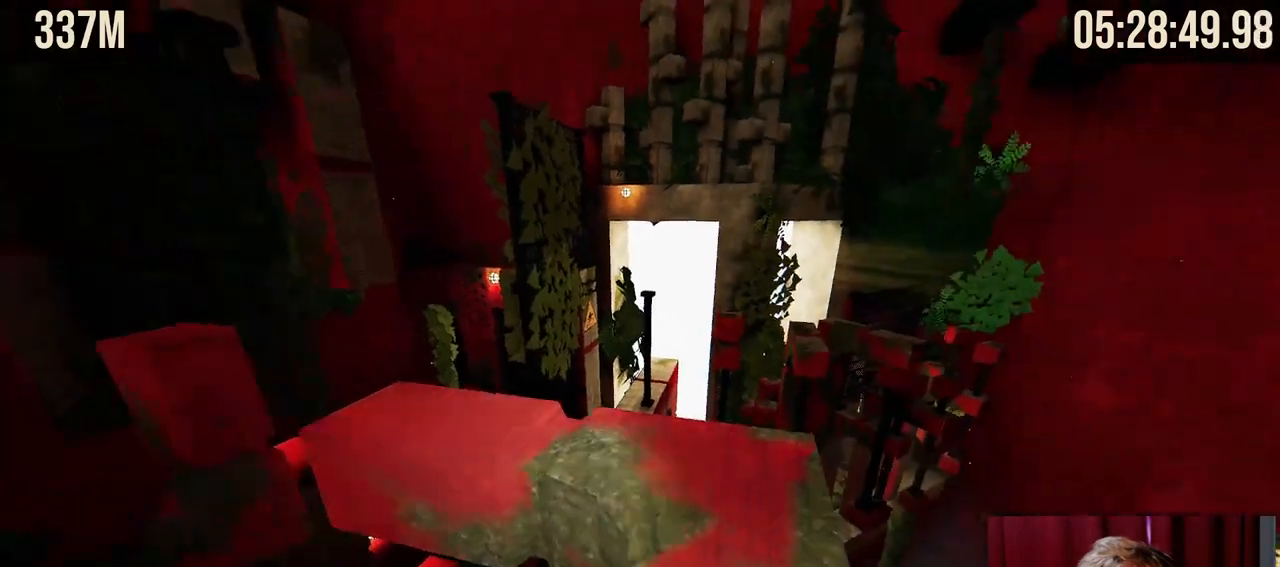
{"keys": ["w"], "mouse": [], "events": [[434, "w", "down"]]}
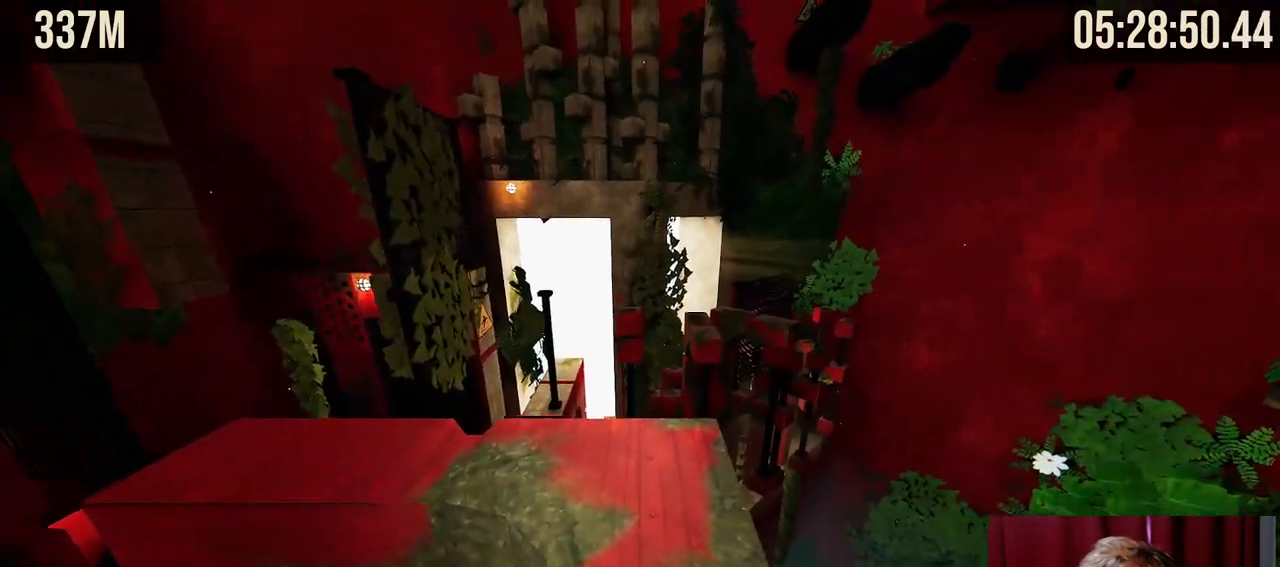
{"keys": [], "mouse": [], "events": [[400, "w", "up"]]}